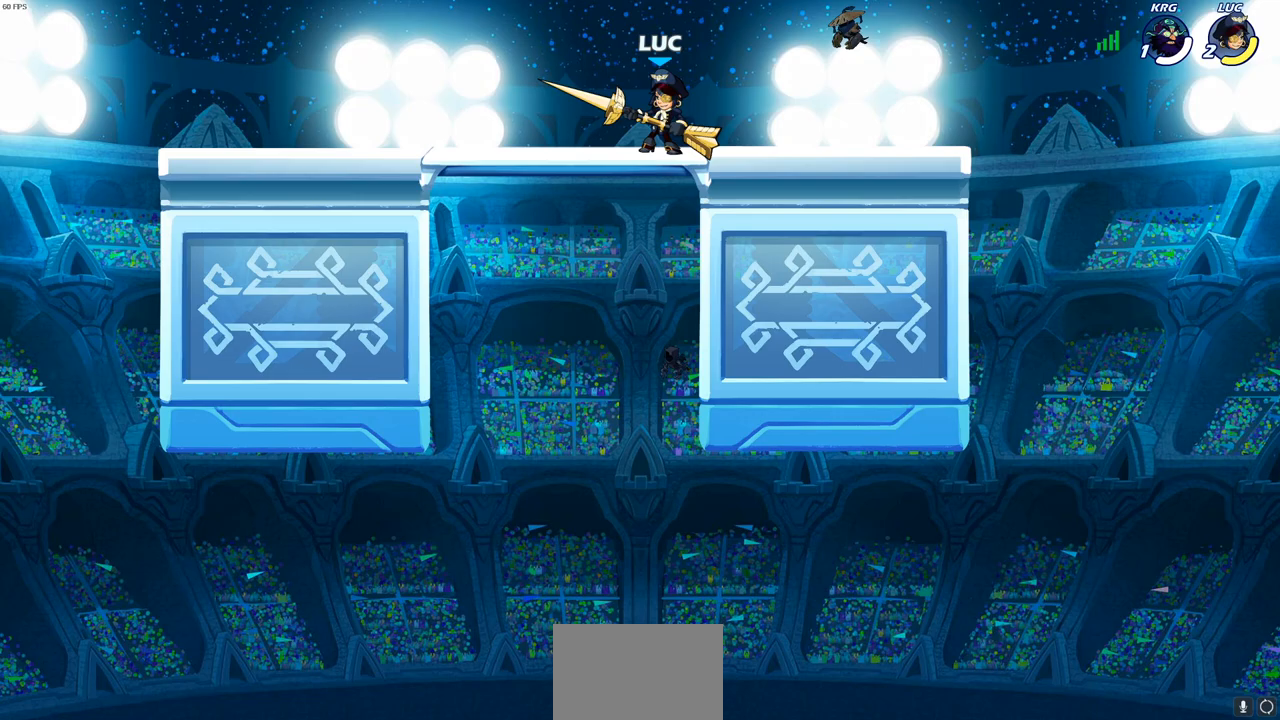
Gameplay with a controller (PlayStation layout); each line is a JSON object with the inputs held at the frame after it. "events" lists button and stick changes between this image and that frame as [ms after this image, input, new state], when the widget could be followed in between.
{"buttons": [], "left_stick": "center", "right_stick": "center", "events": []}
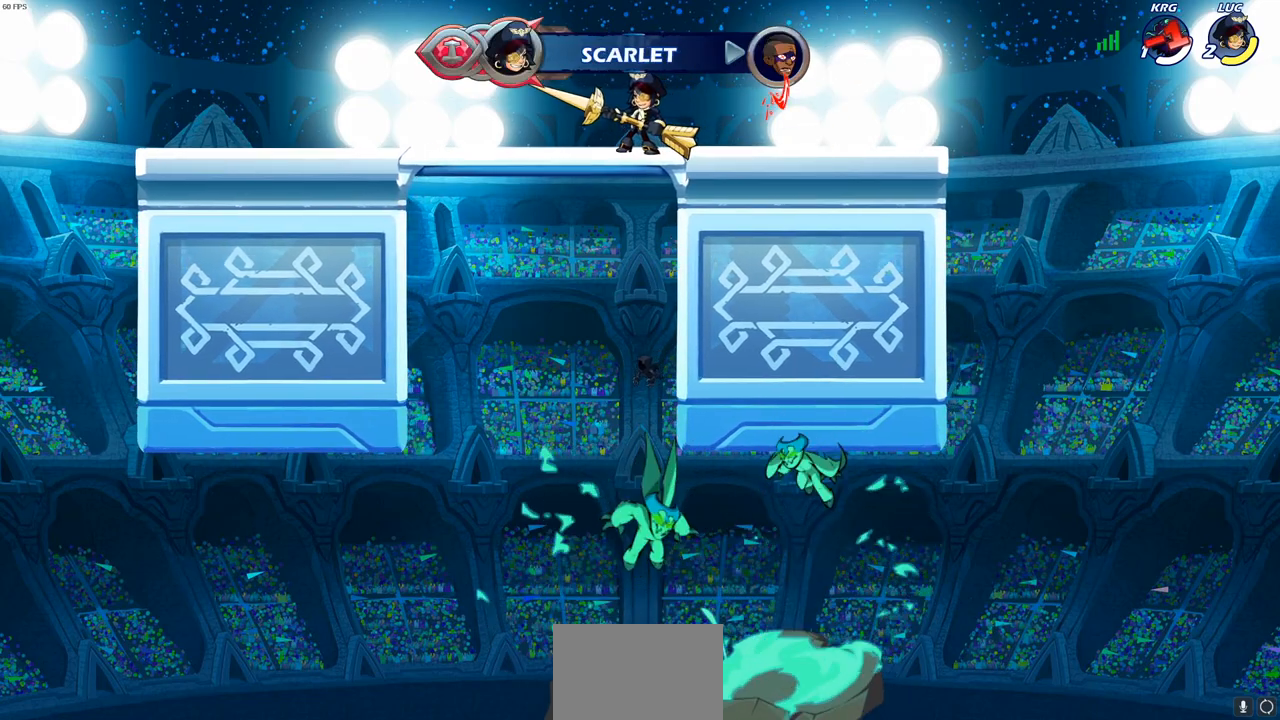
{"buttons": [], "left_stick": "center", "right_stick": "center", "events": []}
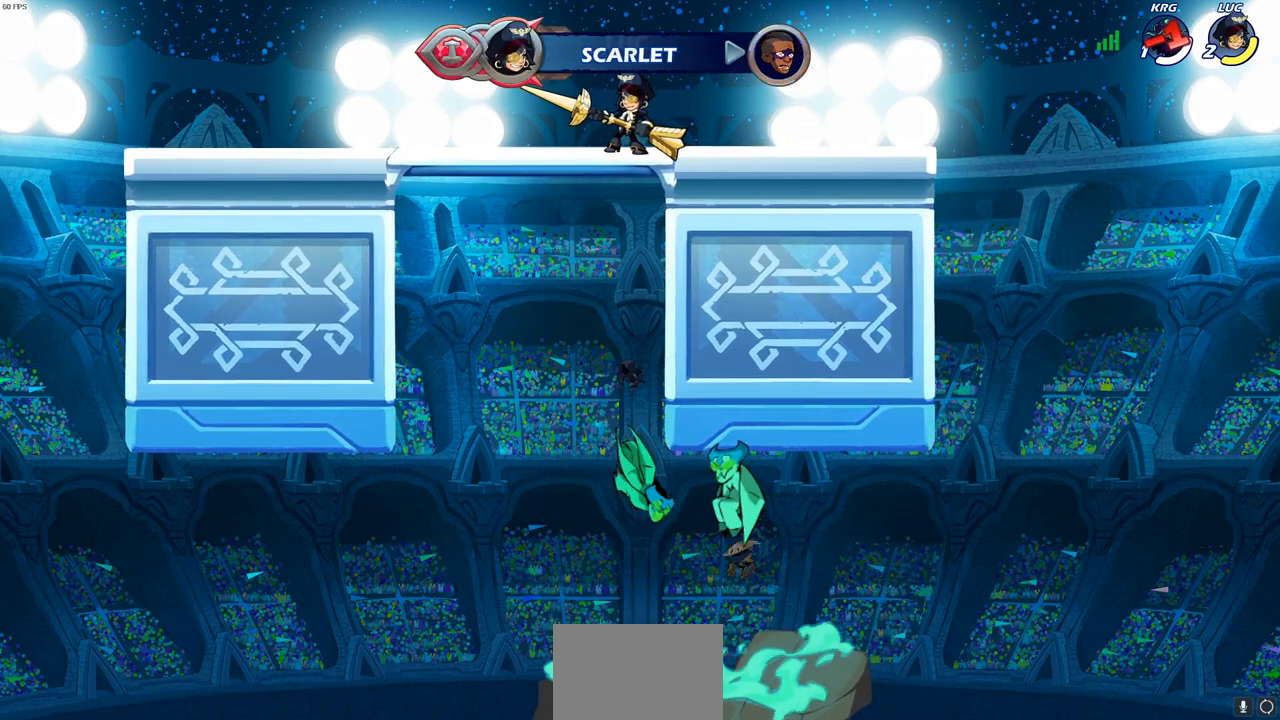
{"buttons": [], "left_stick": "center", "right_stick": "center", "events": []}
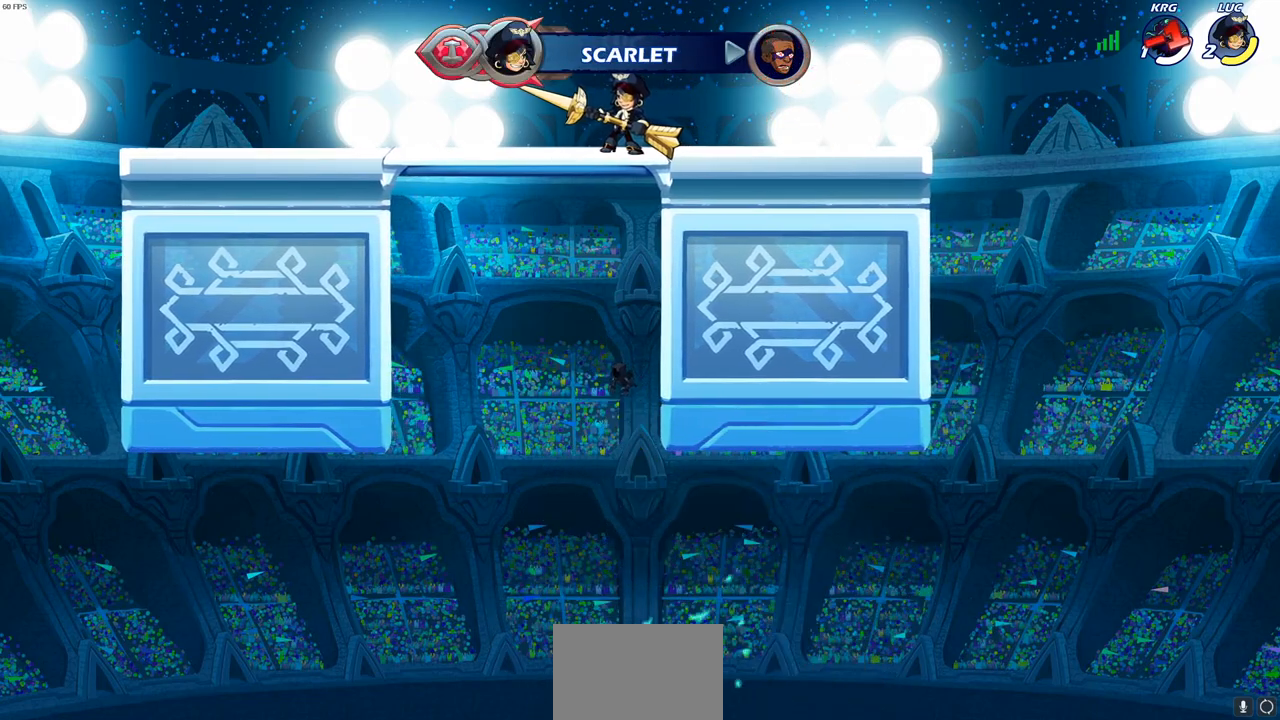
{"buttons": [], "left_stick": "center", "right_stick": "center", "events": []}
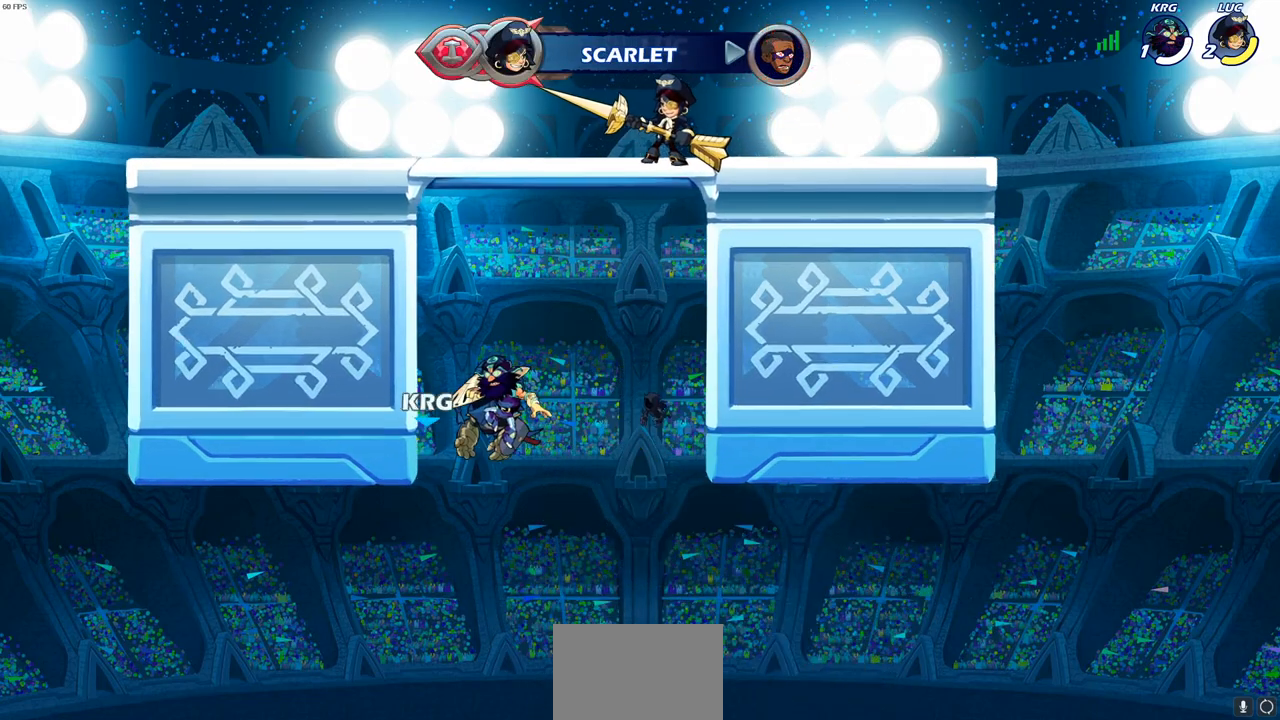
{"buttons": [], "left_stick": "center", "right_stick": "center", "events": []}
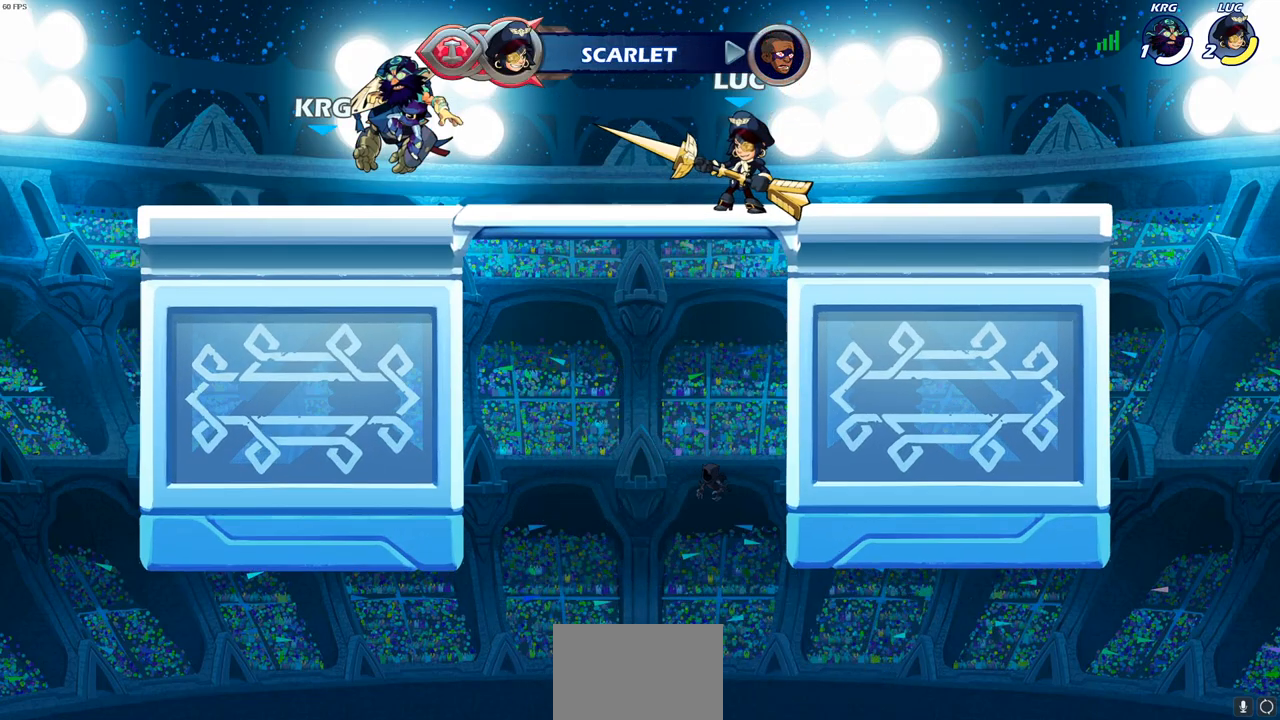
{"buttons": [], "left_stick": "center", "right_stick": "center", "events": []}
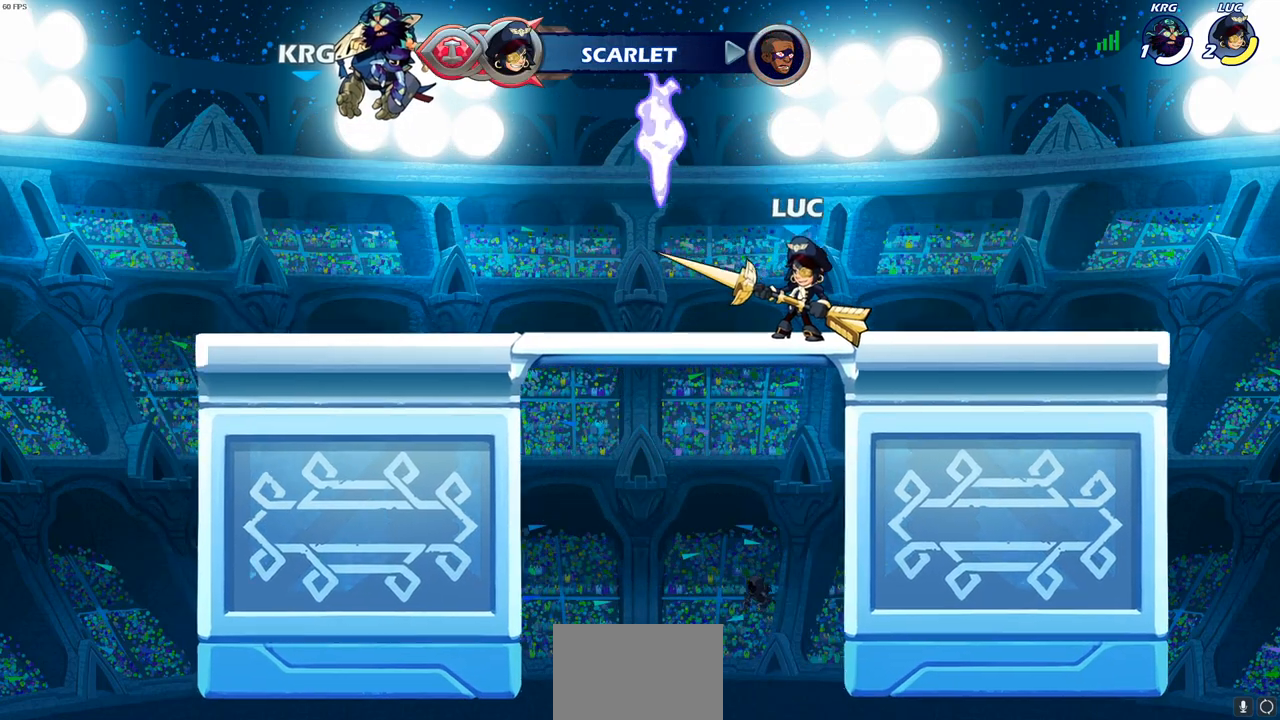
{"buttons": [], "left_stick": "center", "right_stick": "center", "events": [[67, "CROSS", "down"], [83, "left_stick", "up"], [117, "CROSS", "up"], [250, "left_stick", "center"]]}
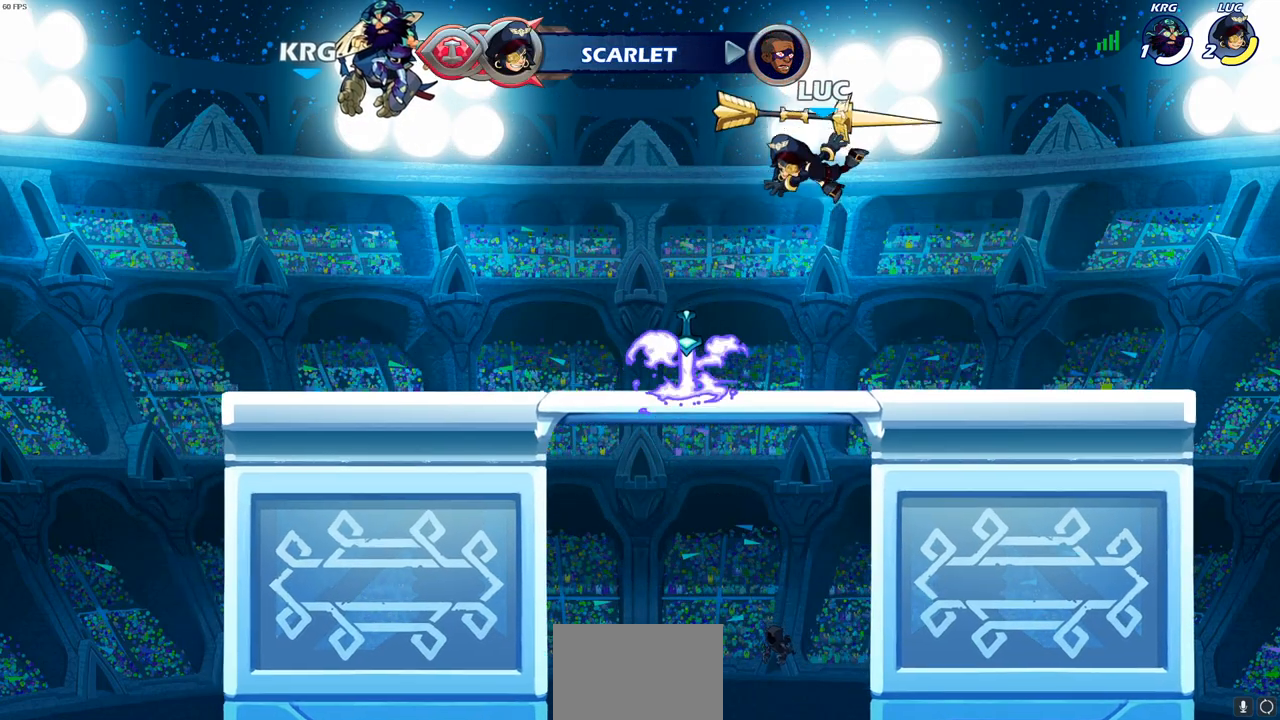
{"buttons": [], "left_stick": "center", "right_stick": "center", "events": [[150, "left_stick", "left"], [400, "left_stick", "center"]]}
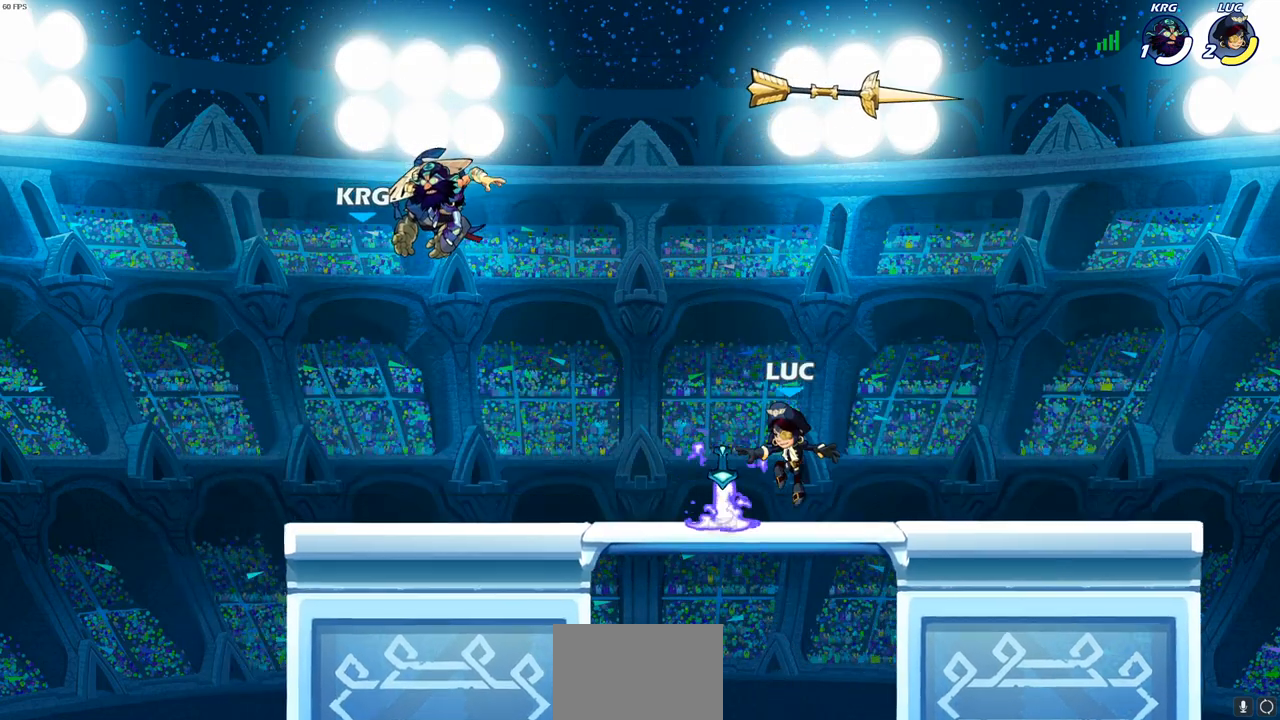
{"buttons": [], "left_stick": "center", "right_stick": "center", "events": [[33, "R1", "down"], [117, "R1", "up"]]}
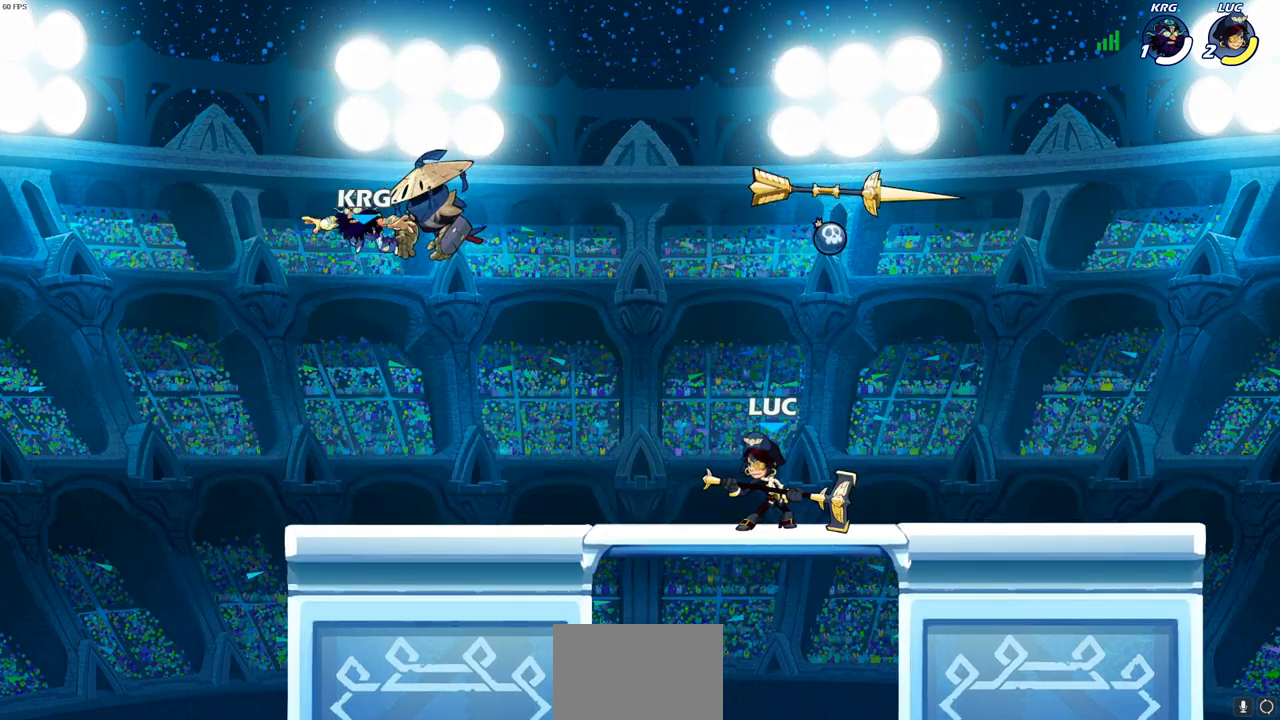
{"buttons": [], "left_stick": "center", "right_stick": "center", "events": [[83, "L1", "down"], [150, "L1", "up"]]}
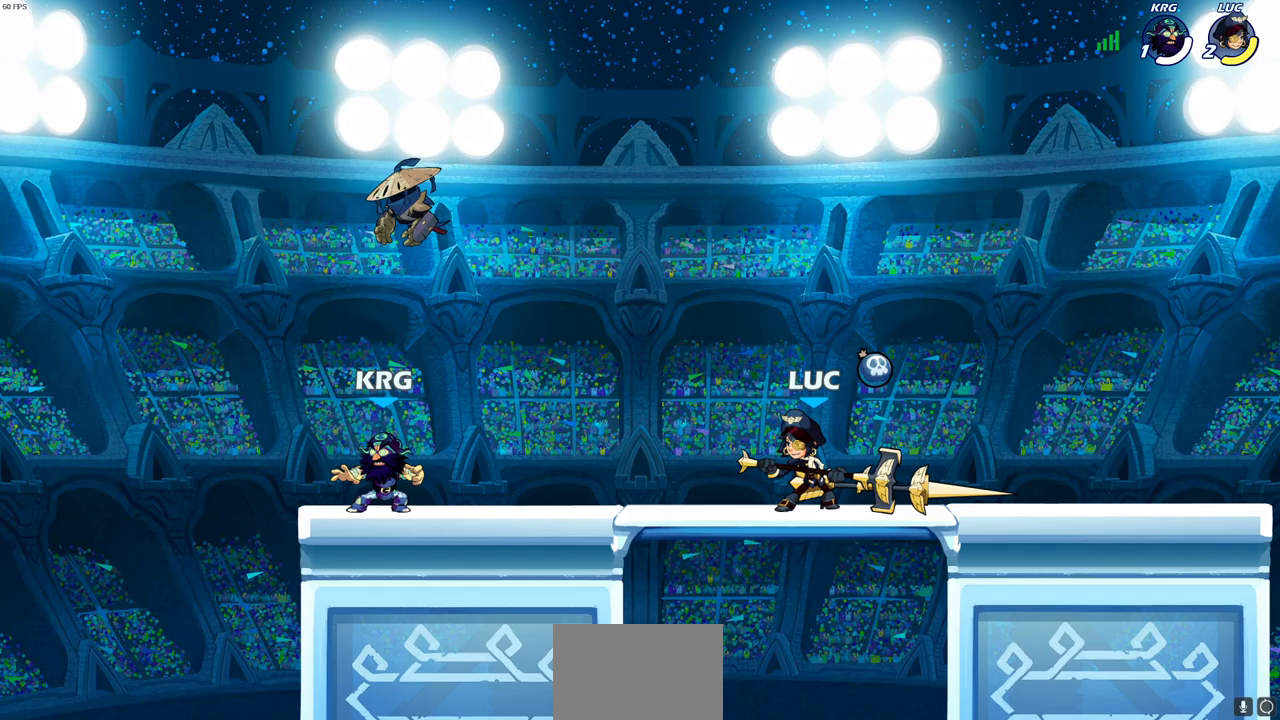
{"buttons": [], "left_stick": "up-left", "right_stick": "center", "events": [[267, "left_stick", "down"], [317, "left_stick", "down-left"], [467, "left_stick", "up-left"]]}
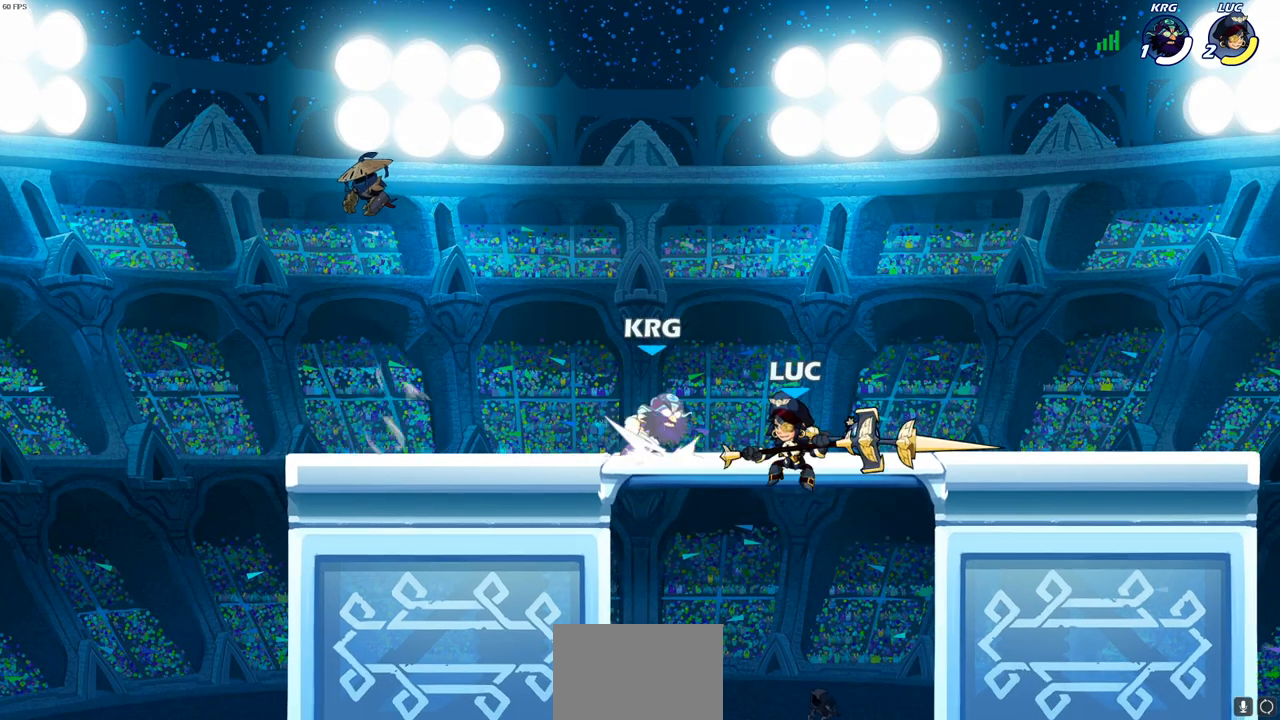
{"buttons": [], "left_stick": "center", "right_stick": "center", "events": [[17, "CIRCLE", "down"], [17, "left_stick", "center"], [117, "CIRCLE", "up"]]}
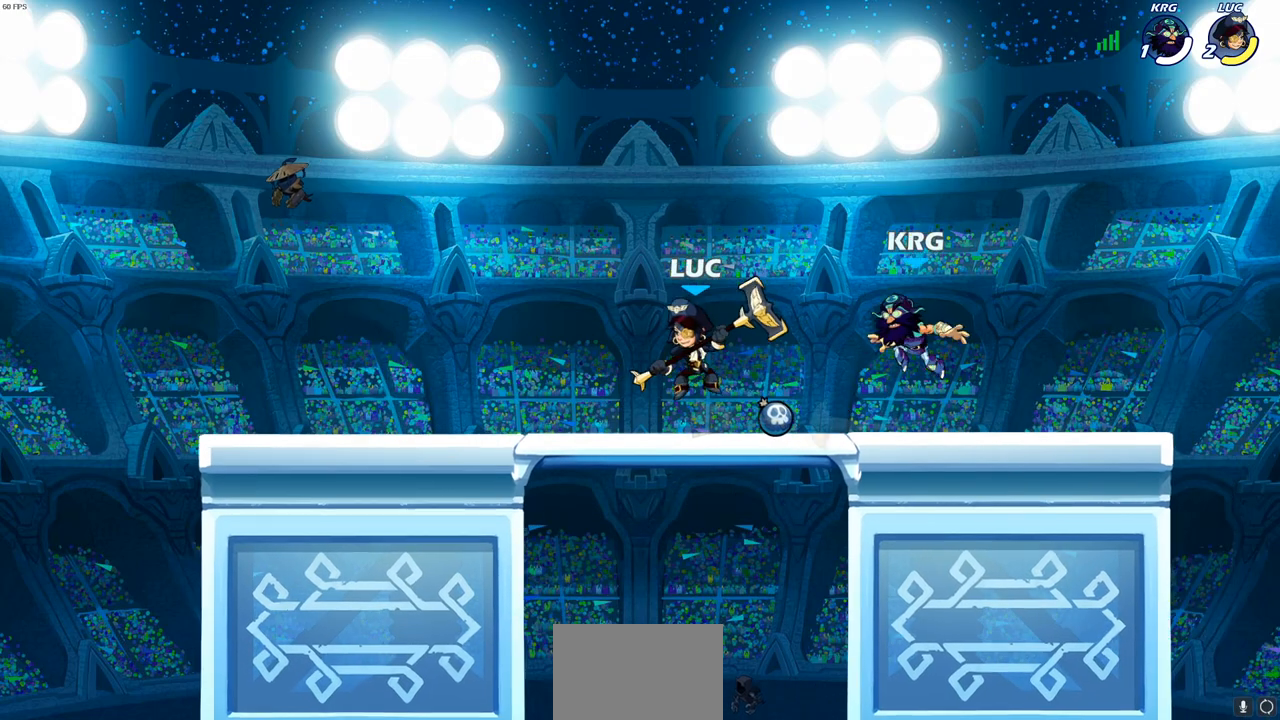
{"buttons": [], "left_stick": "center", "right_stick": "center", "events": [[17, "left_stick", "right"], [167, "SQUARE", "down"], [233, "SQUARE", "up"], [300, "left_stick", "center"]]}
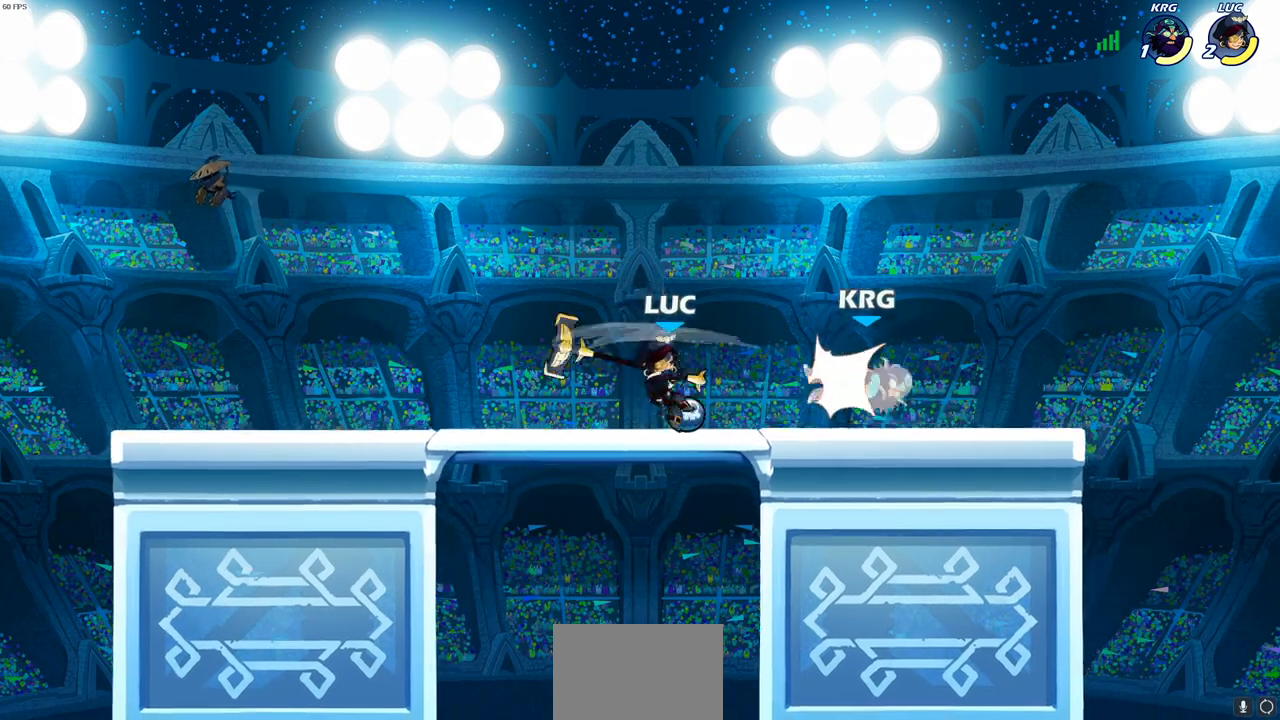
{"buttons": [], "left_stick": "center", "right_stick": "center", "events": [[233, "left_stick", "right"], [250, "R2", "down"], [333, "SQUARE", "down"], [367, "R2", "up"], [383, "left_stick", "center"], [417, "SQUARE", "up"]]}
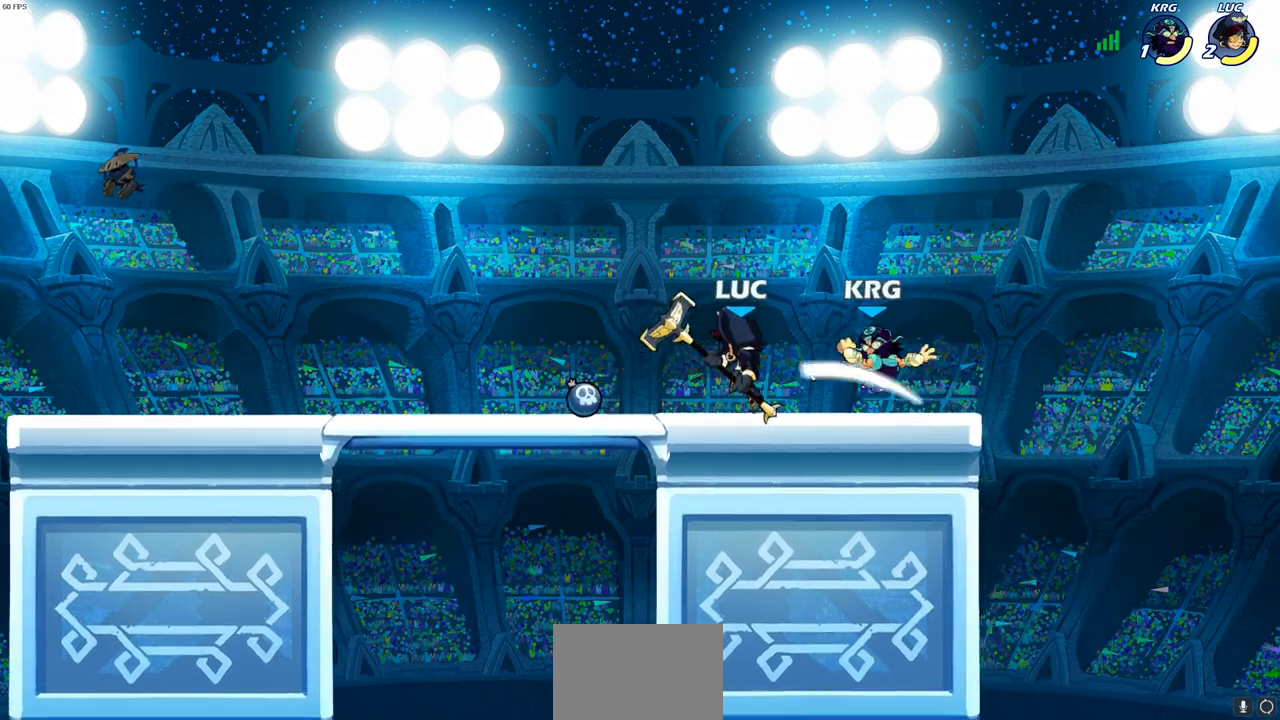
{"buttons": ["SQUARE"], "left_stick": "down-right", "right_stick": "center", "events": [[417, "left_stick", "down-right"], [450, "SQUARE", "down"]]}
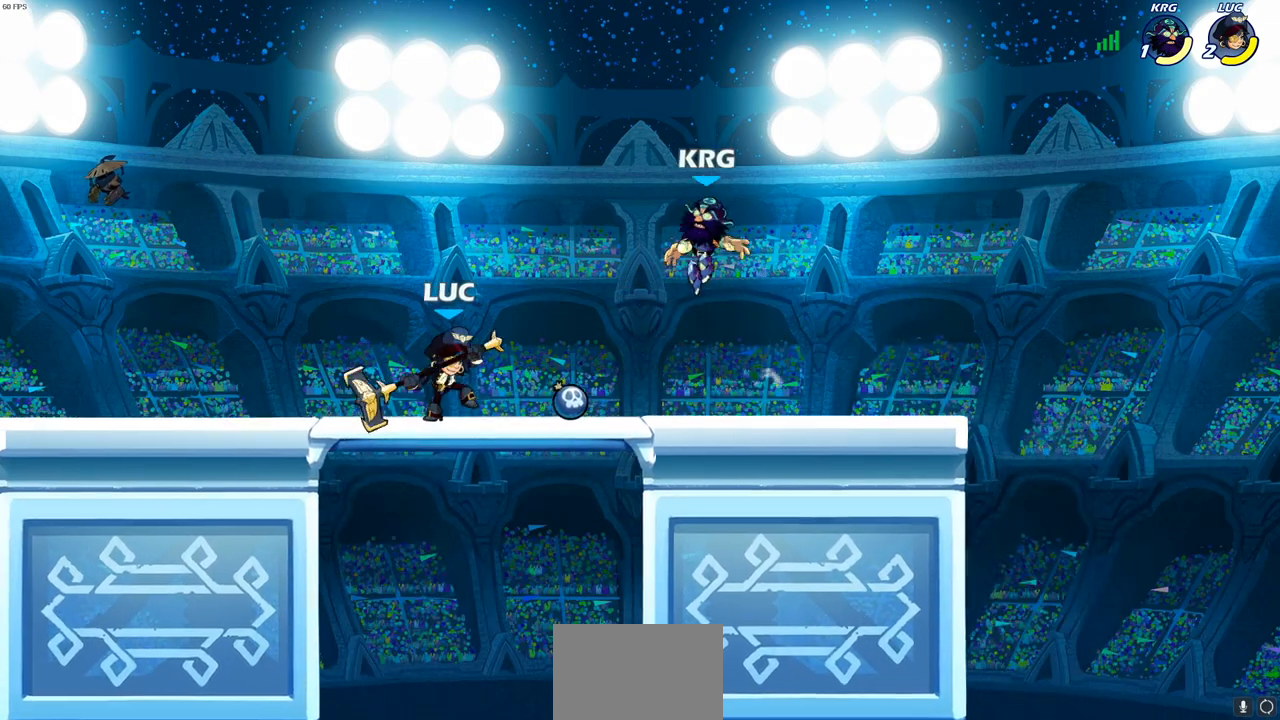
{"buttons": [], "left_stick": "left", "right_stick": "center", "events": [[17, "left_stick", "center"], [67, "SQUARE", "up"], [483, "left_stick", "left"]]}
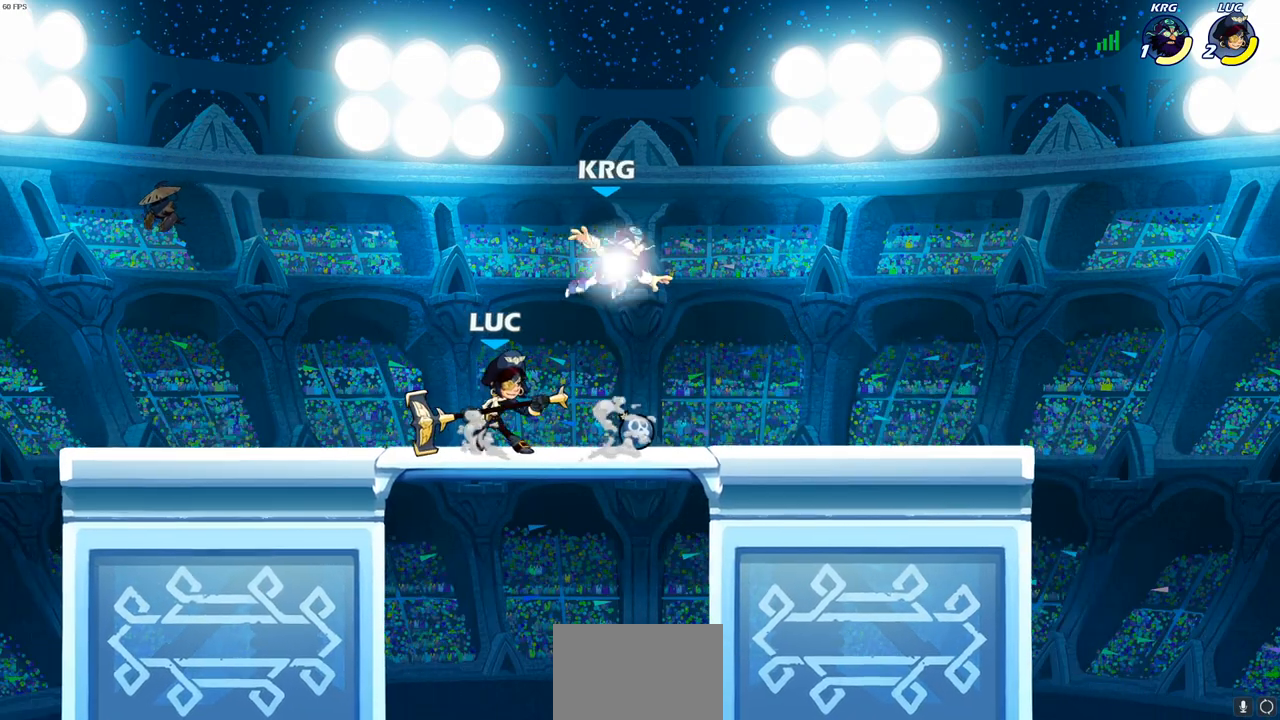
{"buttons": [], "left_stick": "center", "right_stick": "center", "events": [[50, "left_stick", "center"], [83, "SQUARE", "down"], [167, "SQUARE", "up"]]}
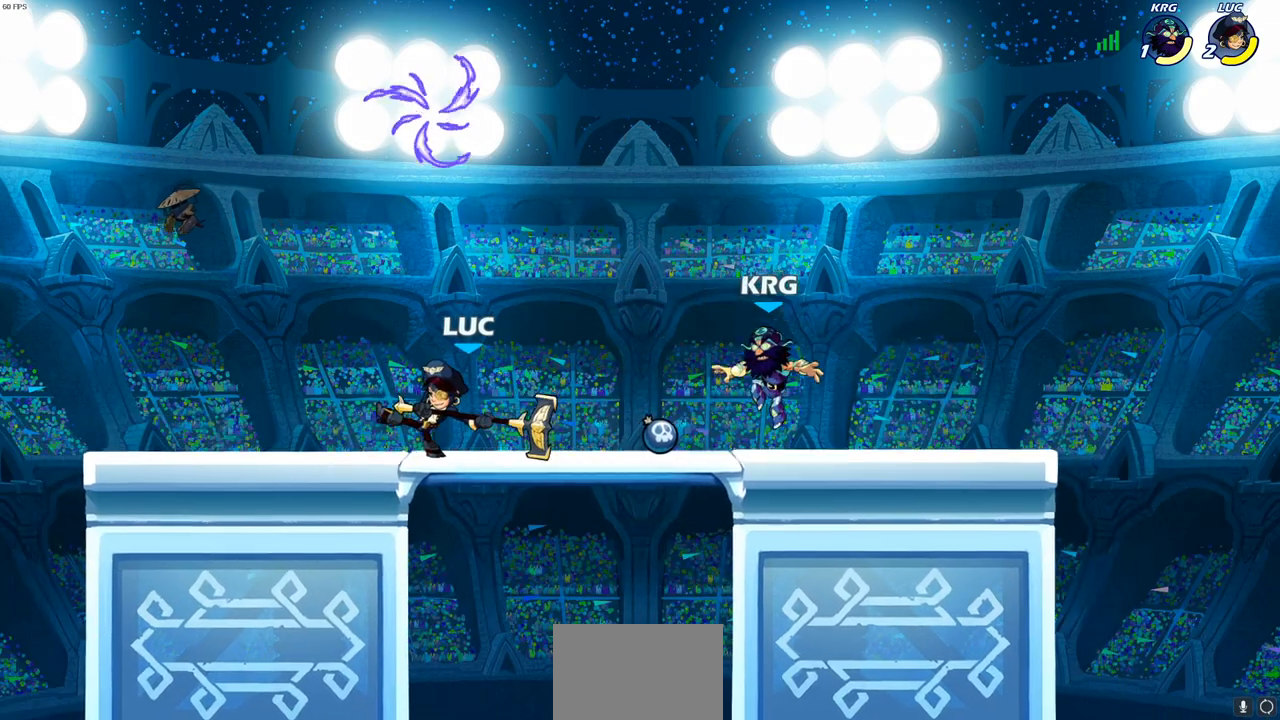
{"buttons": [], "left_stick": "center", "right_stick": "center", "events": [[167, "left_stick", "right"], [267, "CIRCLE", "down"], [333, "CIRCLE", "up"], [333, "left_stick", "center"]]}
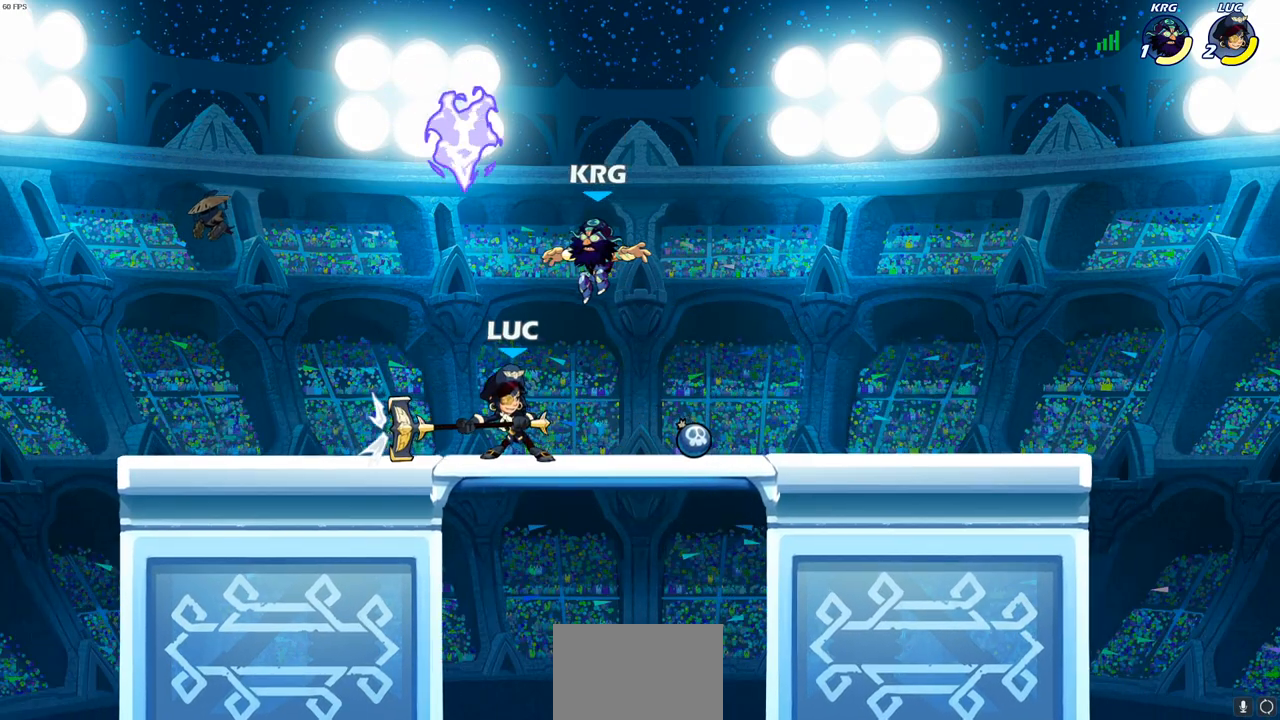
{"buttons": [], "left_stick": "left", "right_stick": "center", "events": [[483, "left_stick", "left"]]}
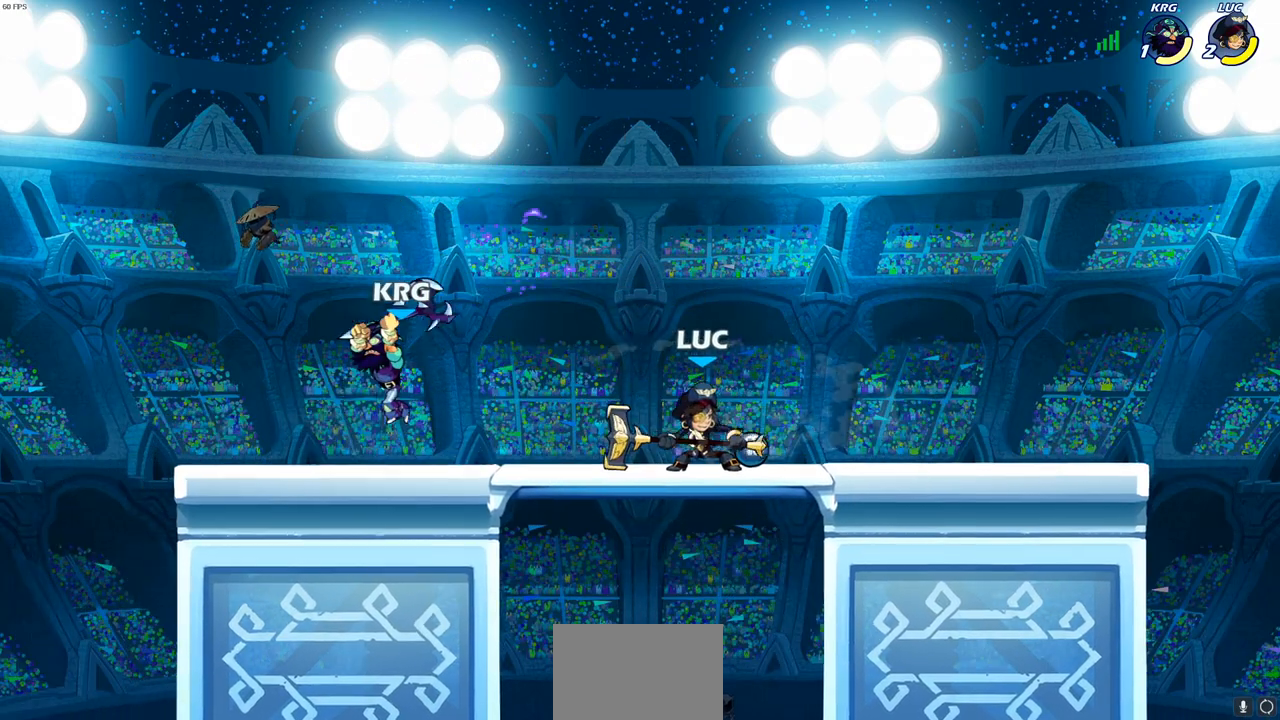
{"buttons": [], "left_stick": "center", "right_stick": "center", "events": [[117, "R2", "down"], [117, "SQUARE", "down"], [200, "R2", "up"], [233, "SQUARE", "up"], [333, "left_stick", "center"]]}
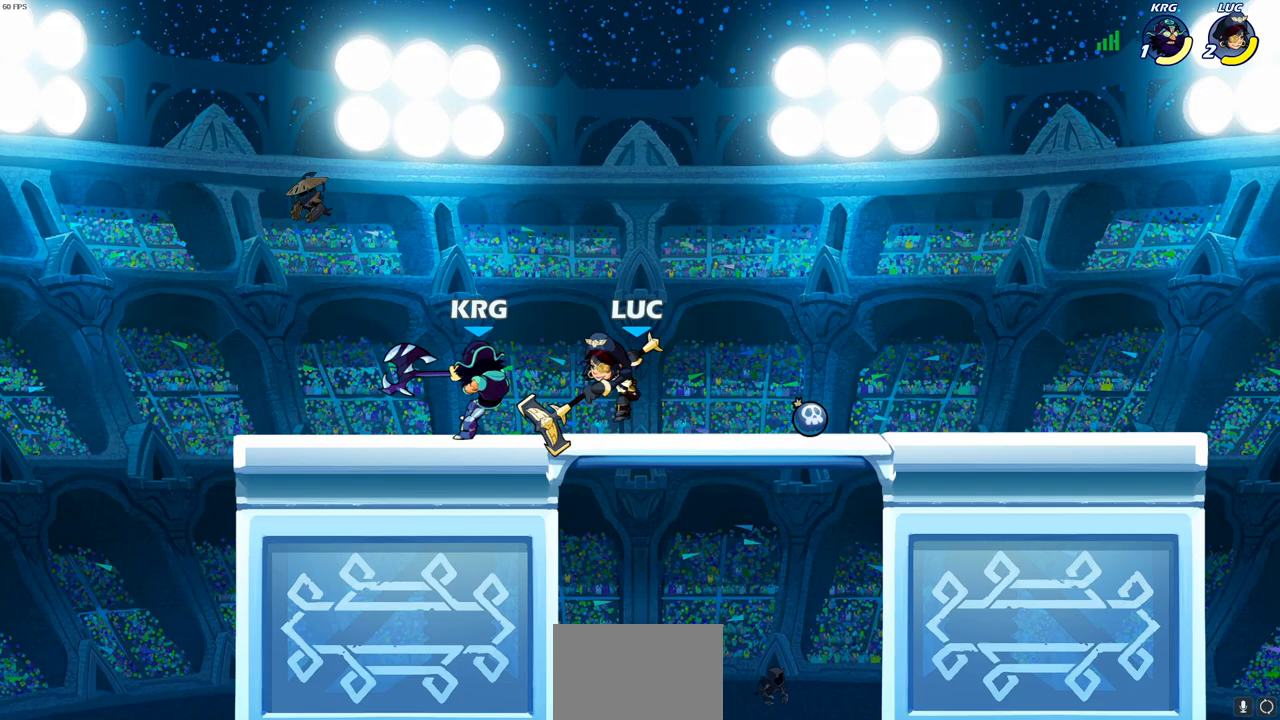
{"buttons": [], "left_stick": "center", "right_stick": "center", "events": []}
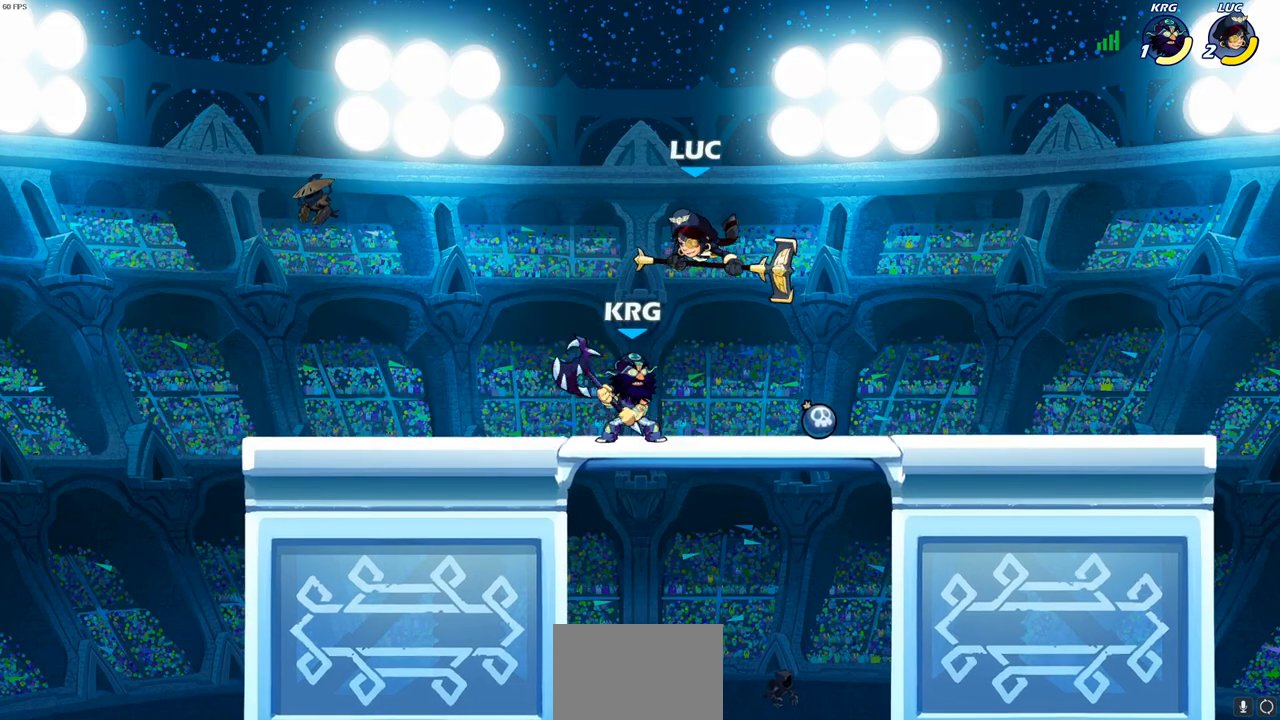
{"buttons": [], "left_stick": "center", "right_stick": "center", "events": [[17, "left_stick", "down"], [83, "CROSS", "down"], [150, "R2", "down"], [183, "CROSS", "up"], [467, "R2", "up"], [483, "left_stick", "center"]]}
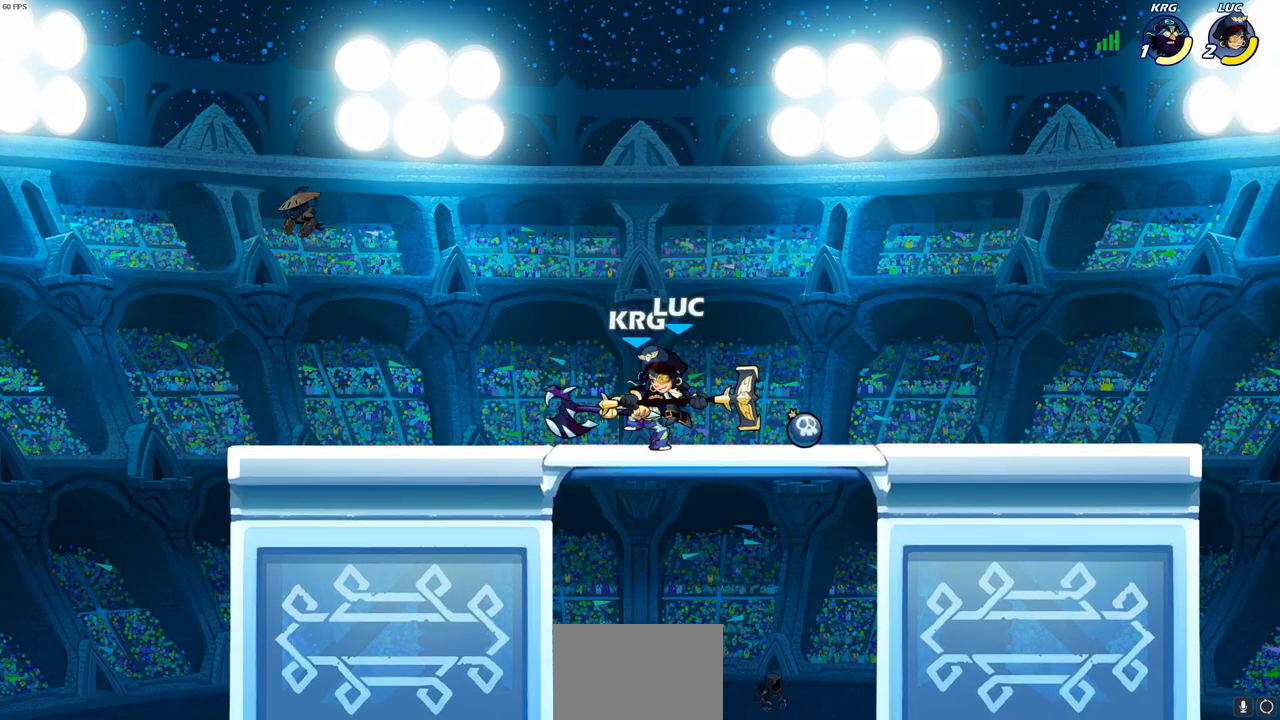
{"buttons": [], "left_stick": "center", "right_stick": "center", "events": [[50, "CIRCLE", "down"], [133, "CIRCLE", "up"], [183, "left_stick", "left"], [333, "left_stick", "center"]]}
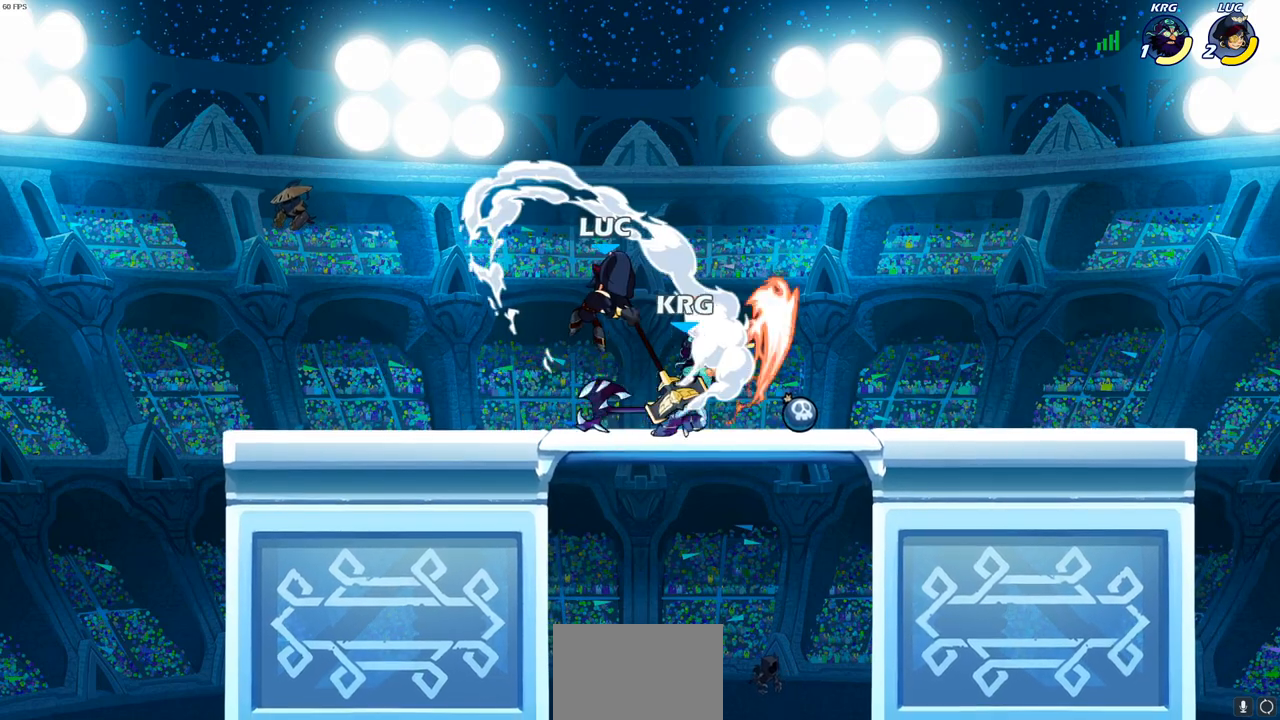
{"buttons": [], "left_stick": "center", "right_stick": "center", "events": [[200, "left_stick", "right"], [350, "SQUARE", "down"], [367, "left_stick", "center"], [433, "SQUARE", "up"]]}
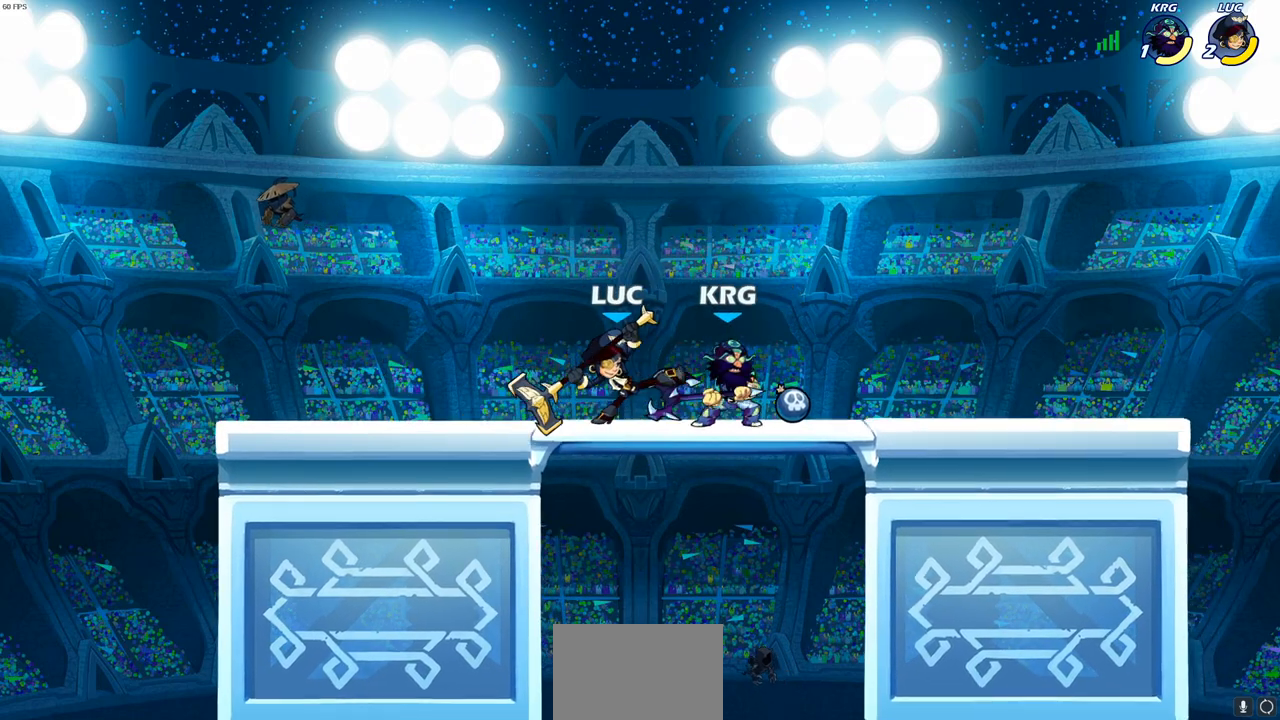
{"buttons": [], "left_stick": "center", "right_stick": "center", "events": [[17, "SQUARE", "down"], [117, "SQUARE", "up"], [217, "SQUARE", "down"], [300, "SQUARE", "up"], [383, "SQUARE", "down"], [467, "SQUARE", "up"]]}
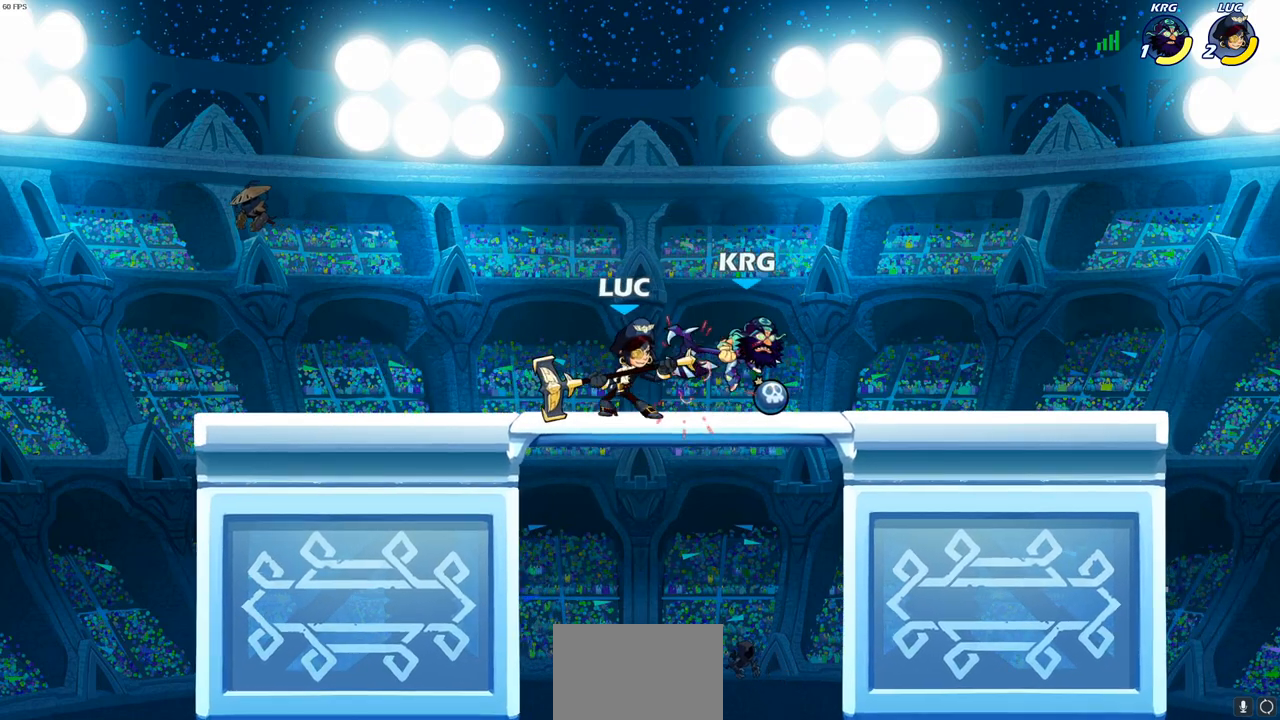
{"buttons": ["R2"], "left_stick": "right", "right_stick": "center", "events": [[50, "SQUARE", "down"], [200, "SQUARE", "up"], [250, "left_stick", "right"], [450, "R2", "down"]]}
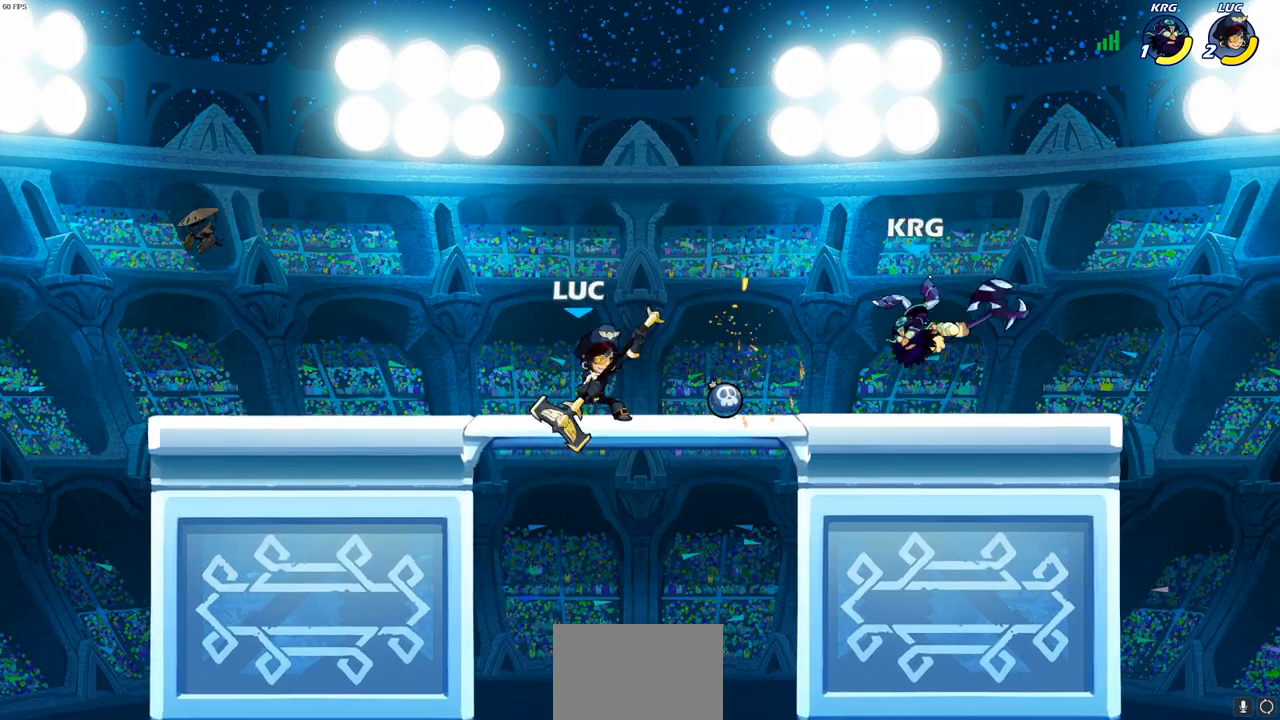
{"buttons": [], "left_stick": "center", "right_stick": "center", "events": [[33, "SQUARE", "down"], [183, "R2", "up"], [183, "SQUARE", "up"], [367, "left_stick", "center"]]}
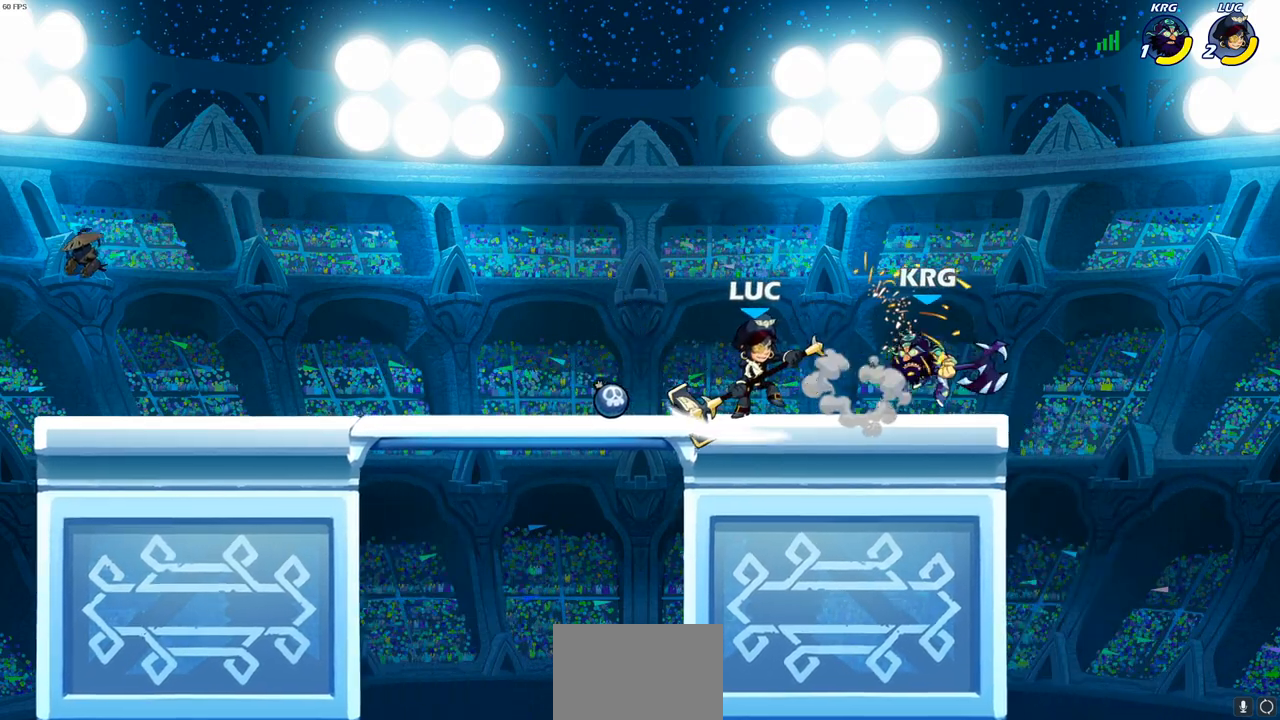
{"buttons": [], "left_stick": "center", "right_stick": "center", "events": [[50, "left_stick", "right"], [83, "R2", "down"], [167, "left_stick", "down"], [183, "SQUARE", "down"], [267, "R2", "up"], [267, "SQUARE", "up"], [317, "left_stick", "center"]]}
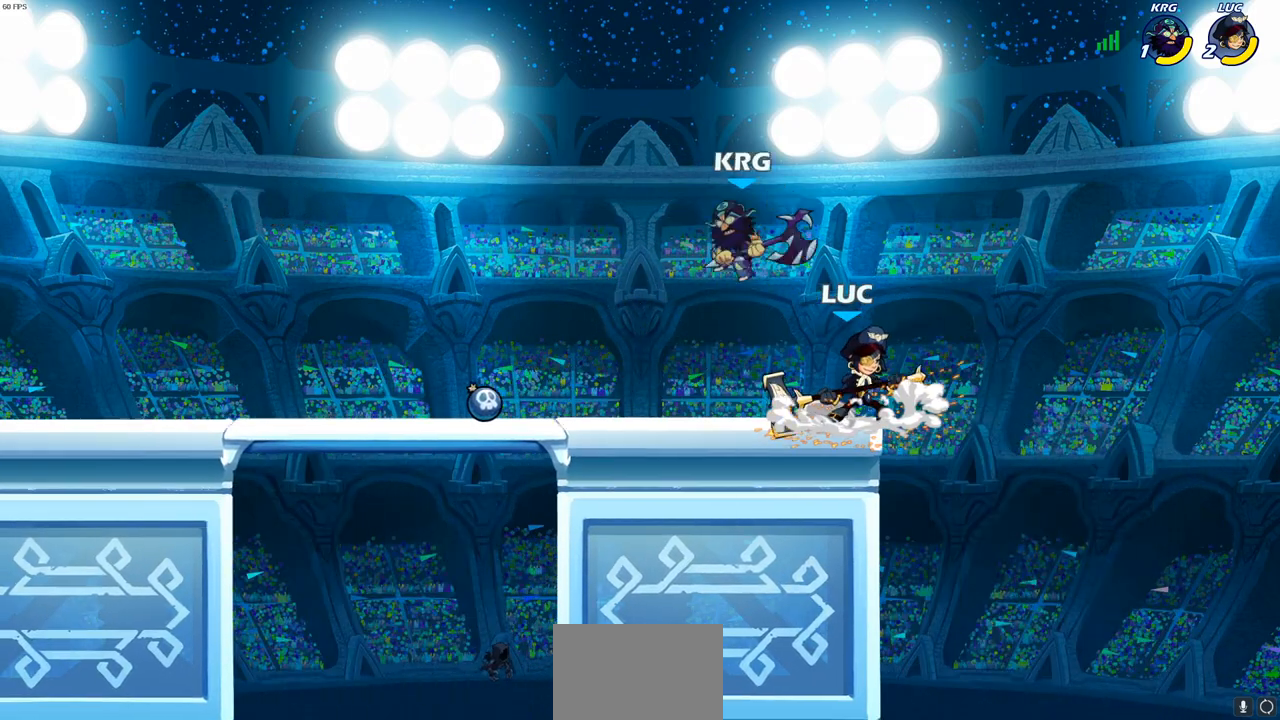
{"buttons": [], "left_stick": "left", "right_stick": "center", "events": [[83, "left_stick", "left"], [267, "CROSS", "down"], [300, "left_stick", "center"], [450, "CROSS", "up"], [483, "left_stick", "left"]]}
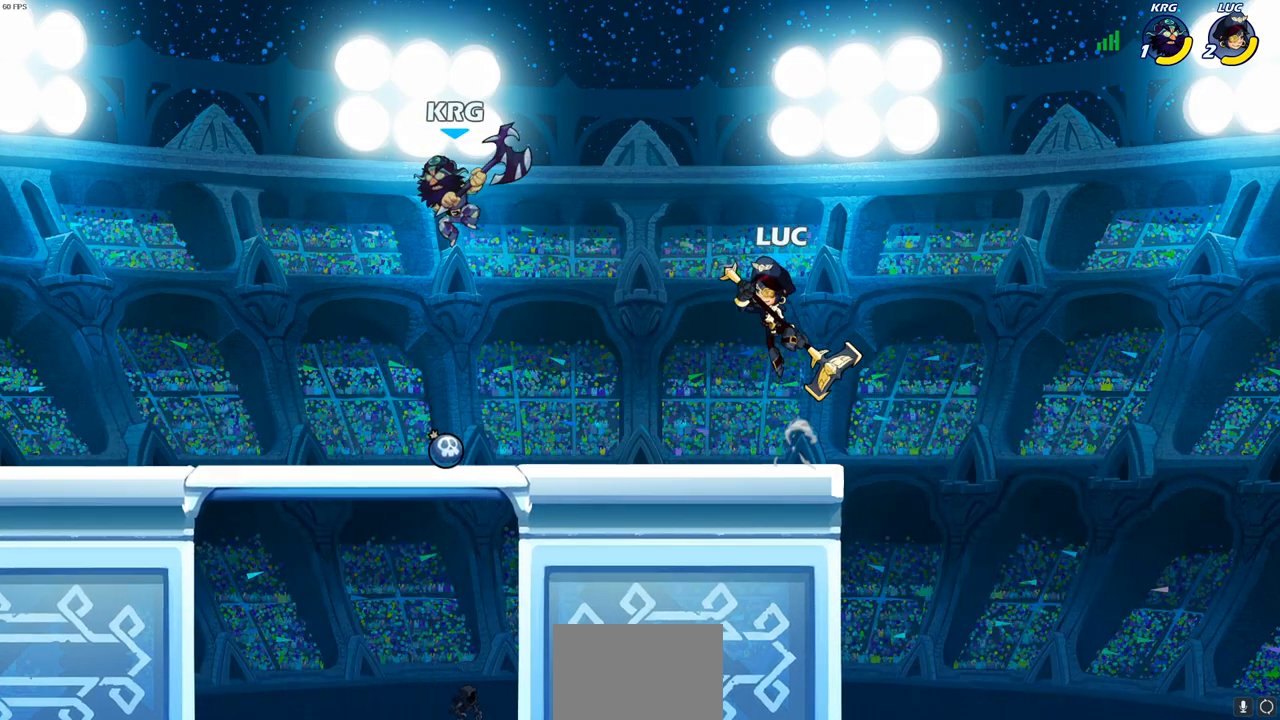
{"buttons": [], "left_stick": "right", "right_stick": "center", "events": [[83, "left_stick", "down-left"], [350, "left_stick", "down-right"], [433, "left_stick", "right"]]}